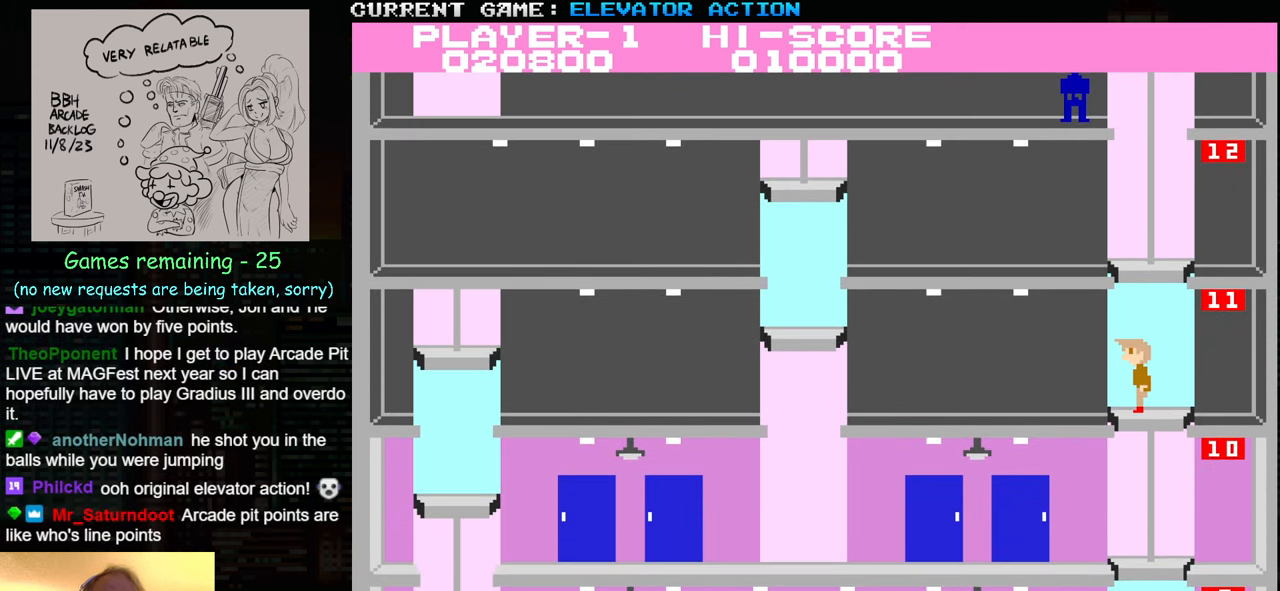
Gameplay with a controller (arcade stick); each line is a JSON object with the inputs held at the frame after it. "events" lists button and stick changes between this image and that frame as [ms after this image, input, new state], when the widget could be followed in between. Not read: L3 R3.
{"buttons": [], "left_stick": "down", "events": []}
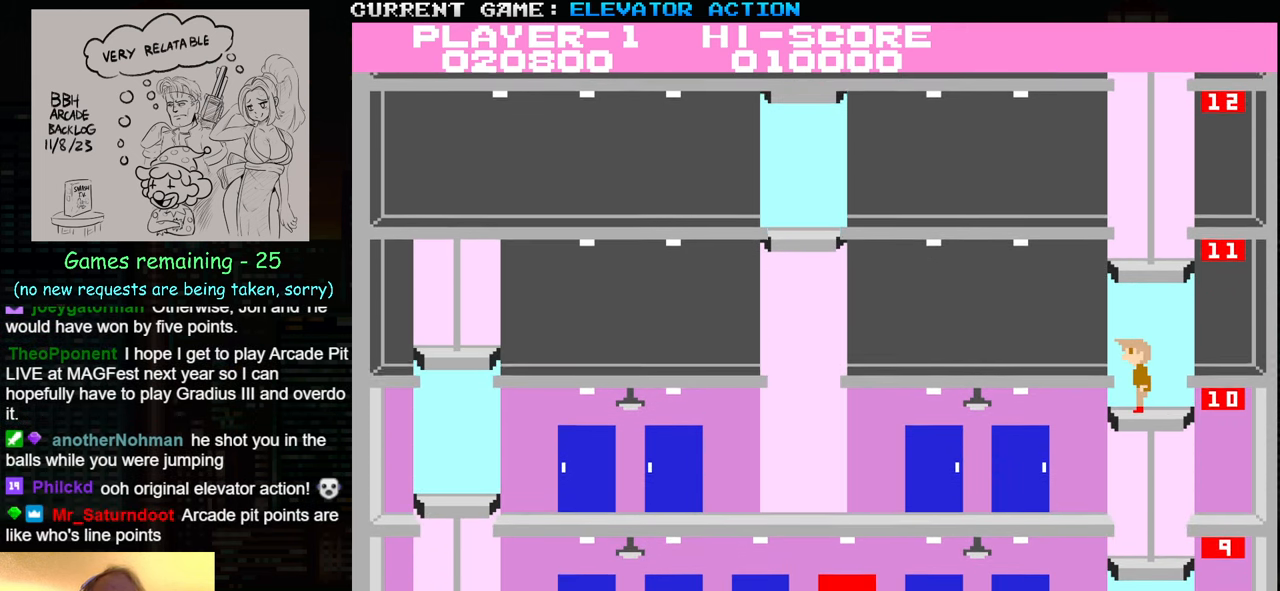
{"buttons": [], "left_stick": "down", "events": [[16, "SQUARE", "down"], [100, "SQUARE", "up"], [200, "SQUARE", "down"], [283, "SQUARE", "up"]]}
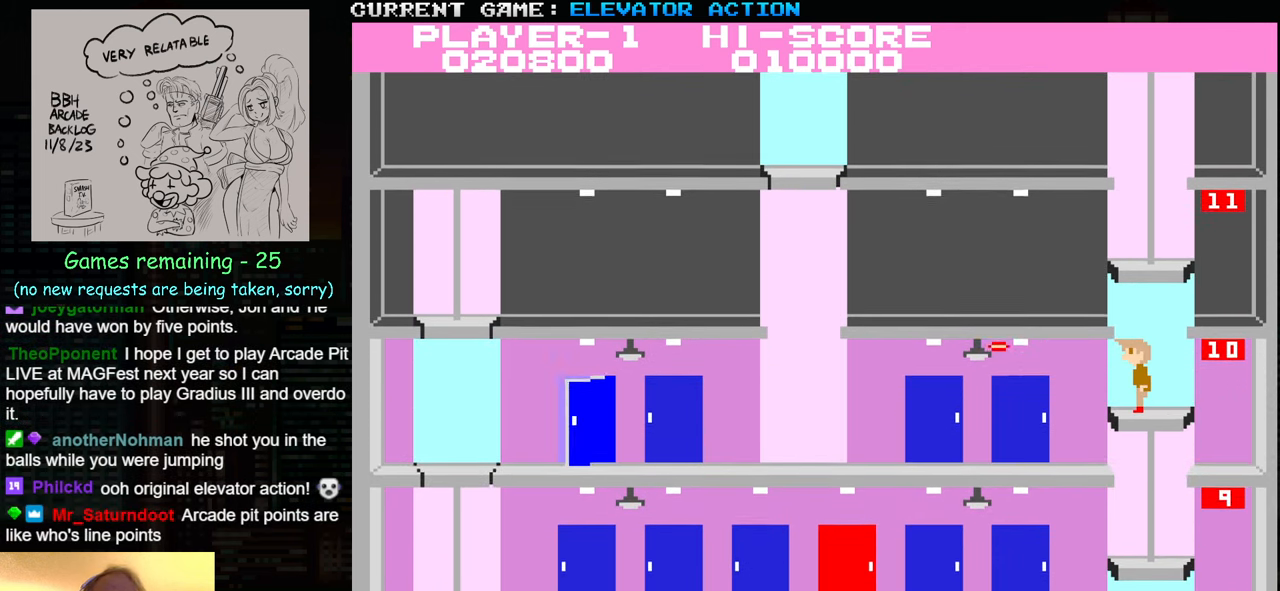
{"buttons": ["SQUARE"], "left_stick": "down", "events": [[500, "SQUARE", "down"]]}
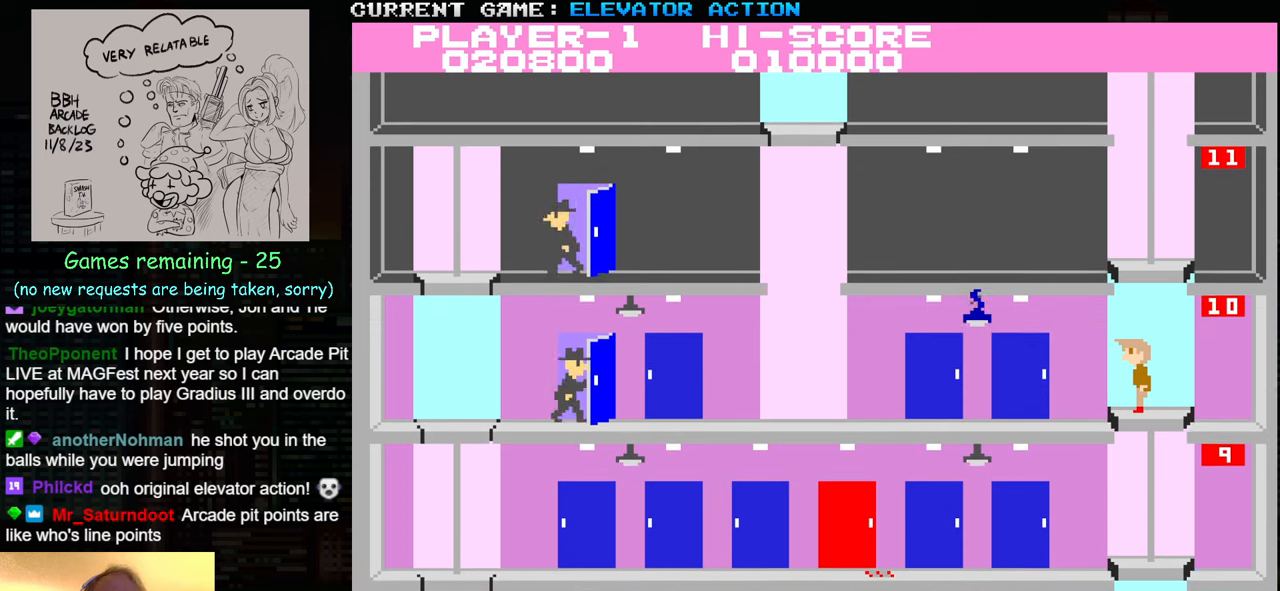
{"buttons": [], "left_stick": "down", "events": [[83, "SQUARE", "up"], [200, "SQUARE", "down"], [300, "SQUARE", "up"], [417, "SQUARE", "down"], [500, "SQUARE", "up"]]}
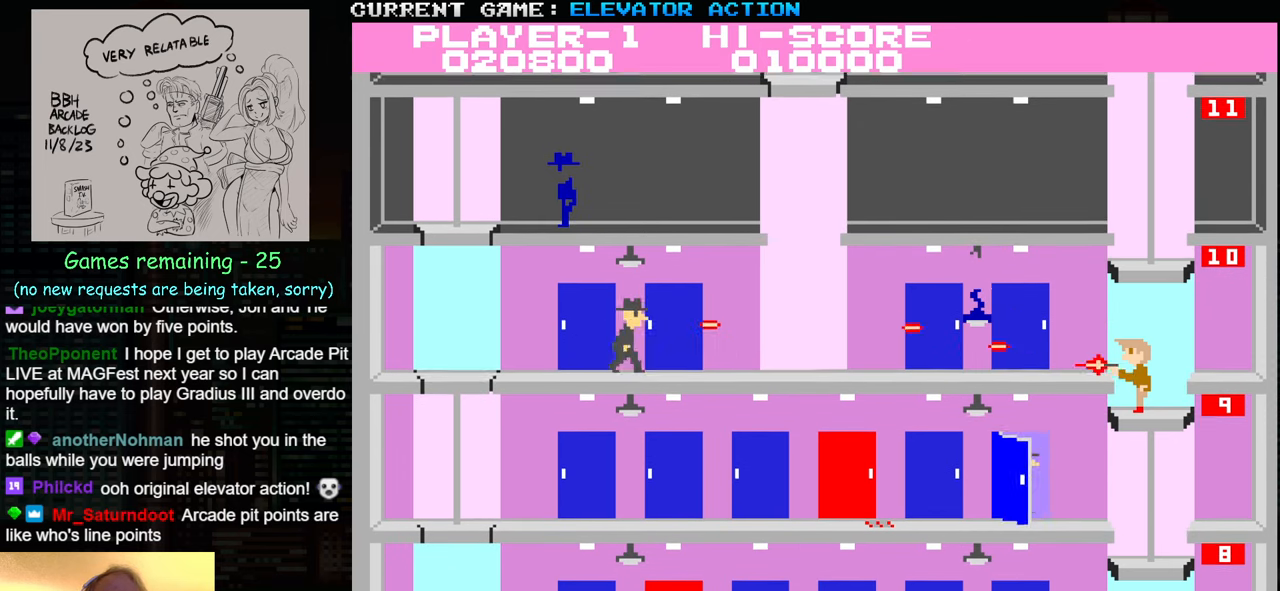
{"buttons": [], "left_stick": "up", "events": [[50, "left_stick", "left"], [100, "SQUARE", "down"], [167, "SQUARE", "up"], [250, "left_stick", "right"], [467, "left_stick", "up"]]}
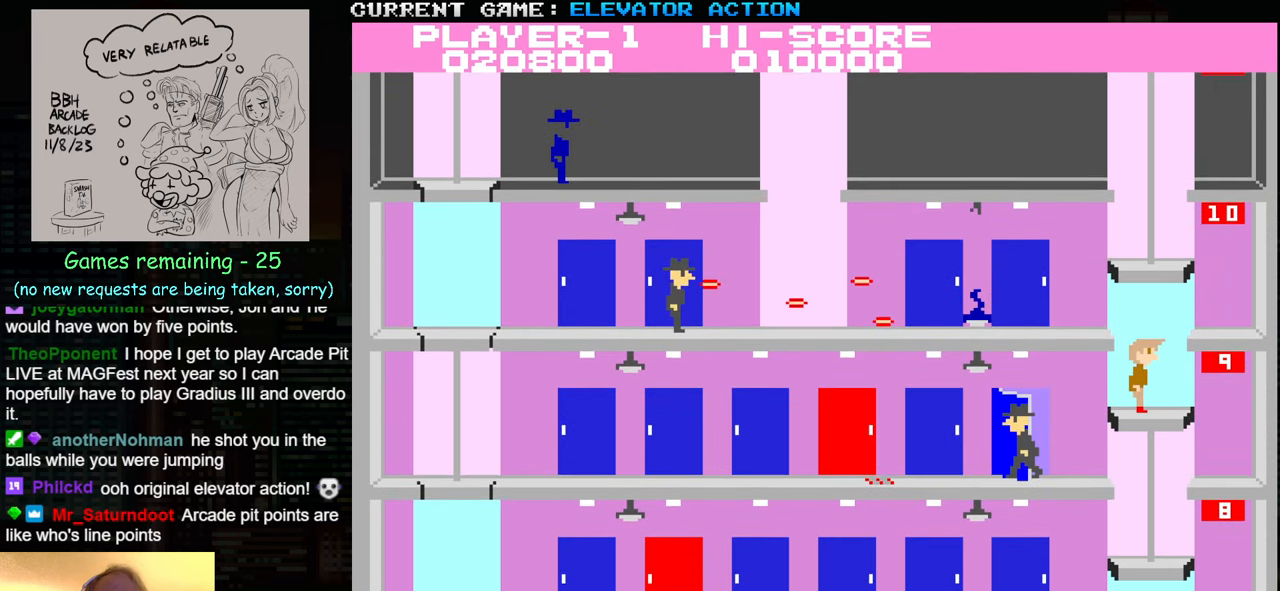
{"buttons": [], "left_stick": "down", "events": [[333, "left_stick", "center"], [417, "left_stick", "down"]]}
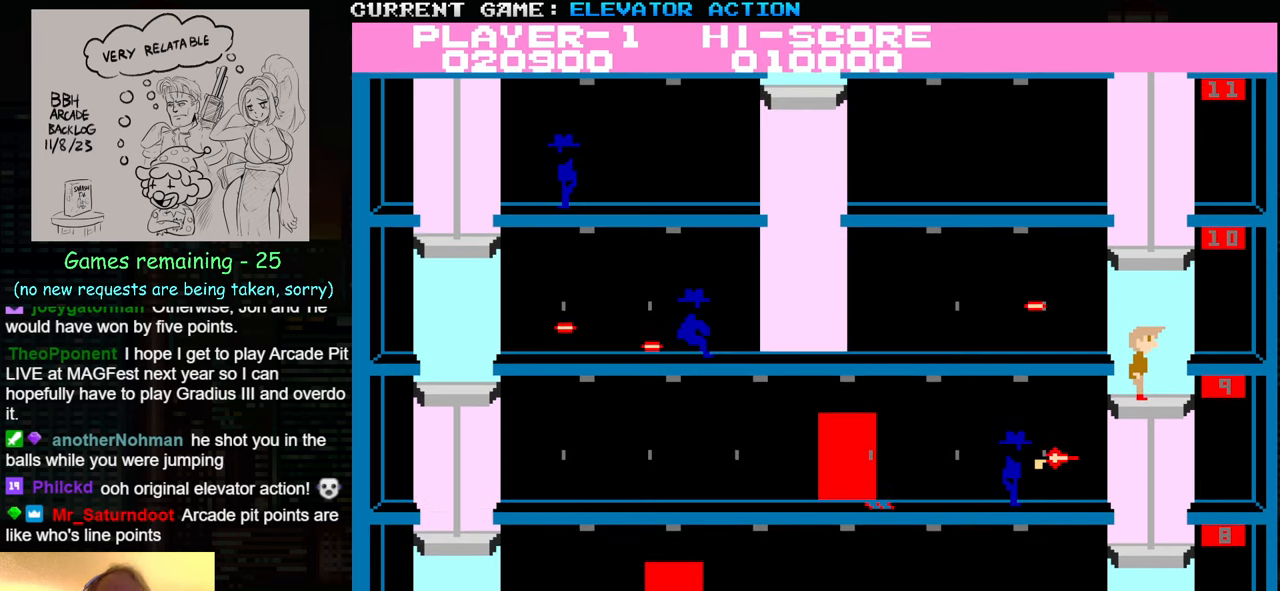
{"buttons": [], "left_stick": "left", "events": [[150, "left_stick", "left"]]}
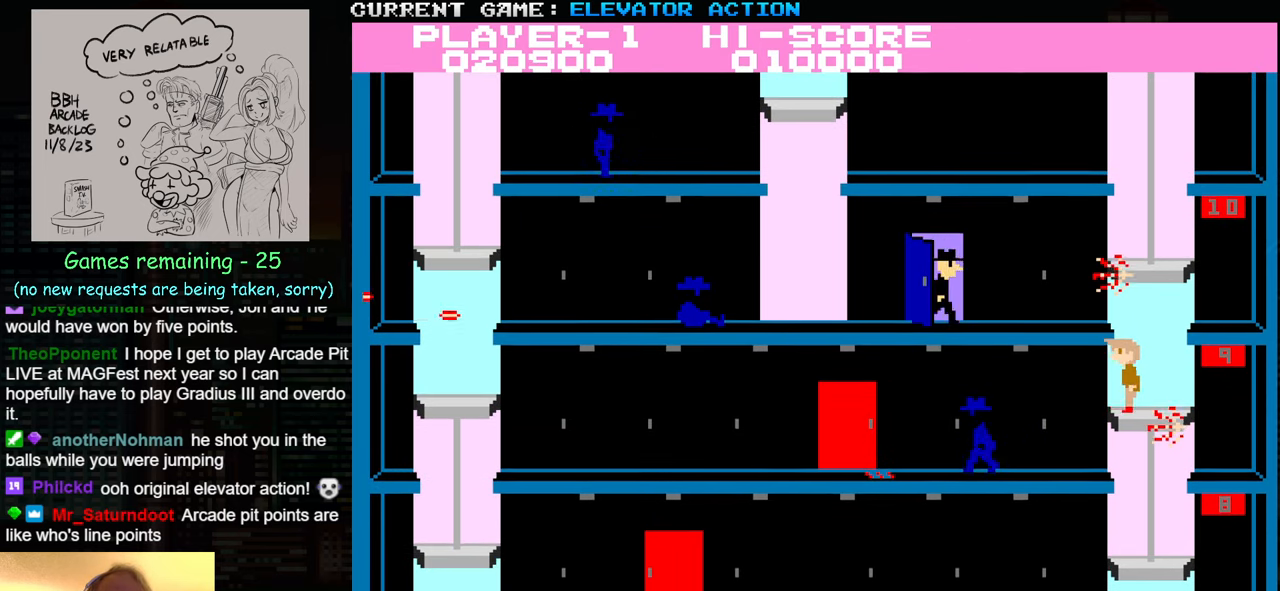
{"buttons": [], "left_stick": "left", "events": [[183, "SQUARE", "down"], [300, "SQUARE", "up"], [400, "SQUARE", "down"], [483, "SQUARE", "up"]]}
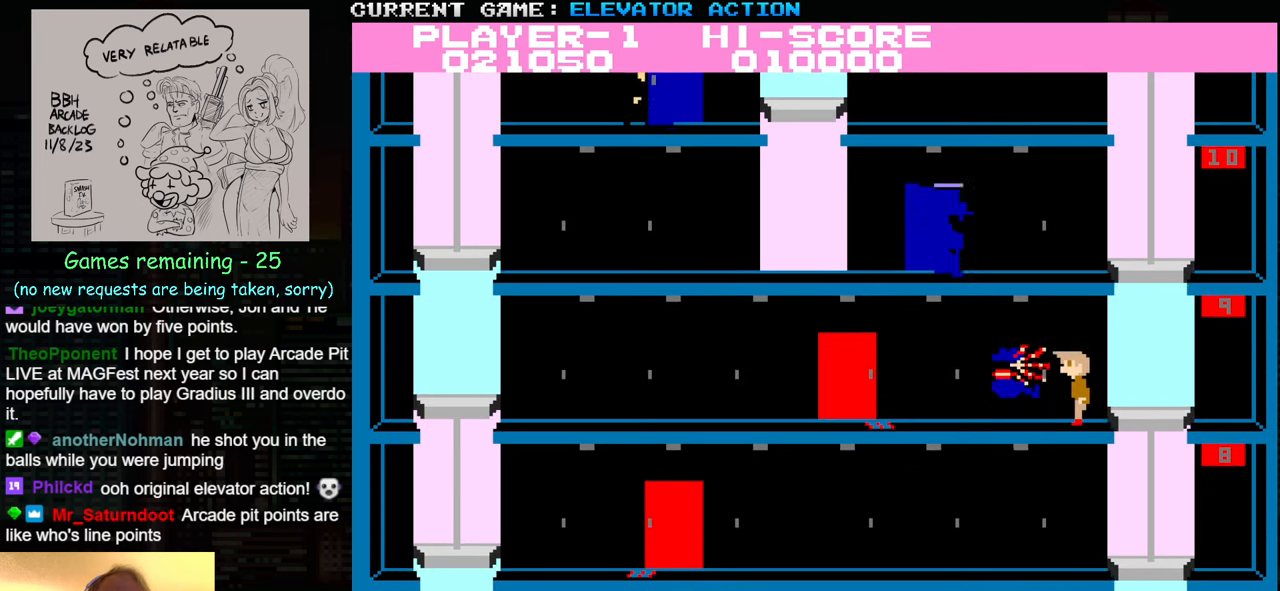
{"buttons": [], "left_stick": "left", "events": []}
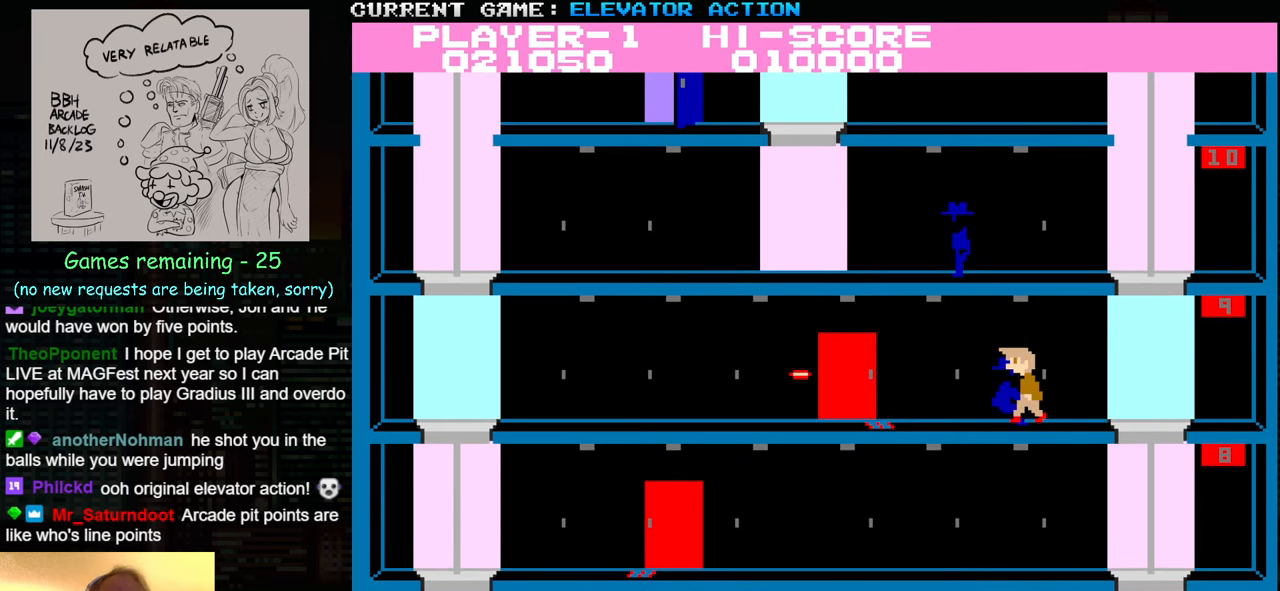
{"buttons": [], "left_stick": "left", "events": [[267, "TRIANGLE", "down"], [433, "TRIANGLE", "up"]]}
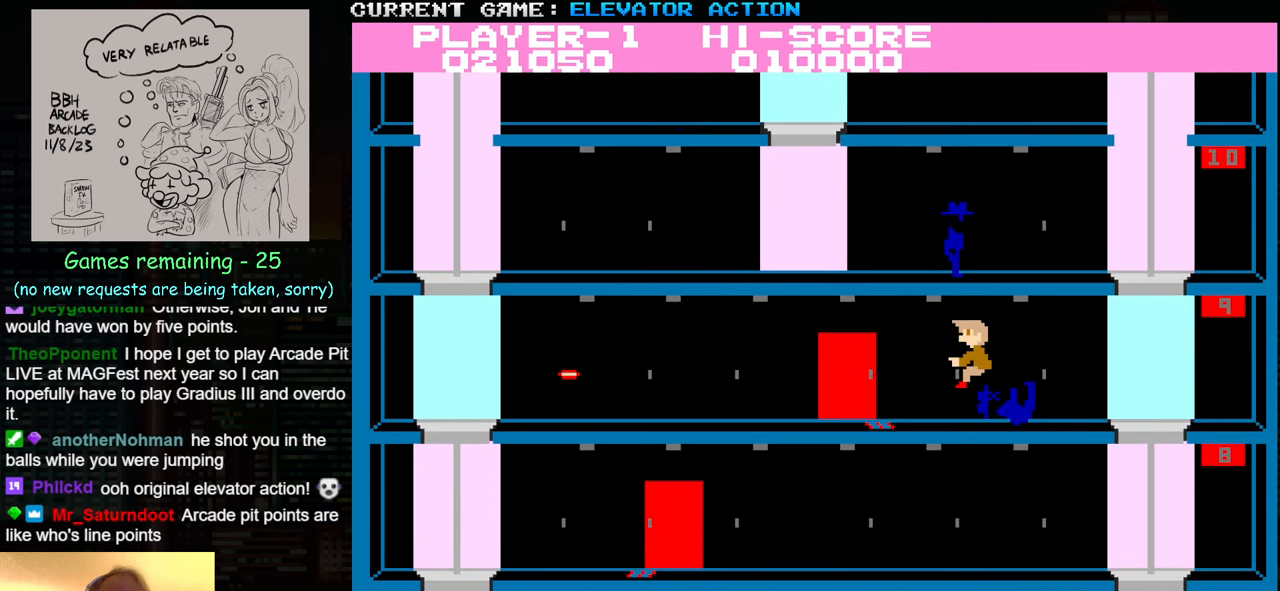
{"buttons": [], "left_stick": "center", "events": [[233, "left_stick", "center"]]}
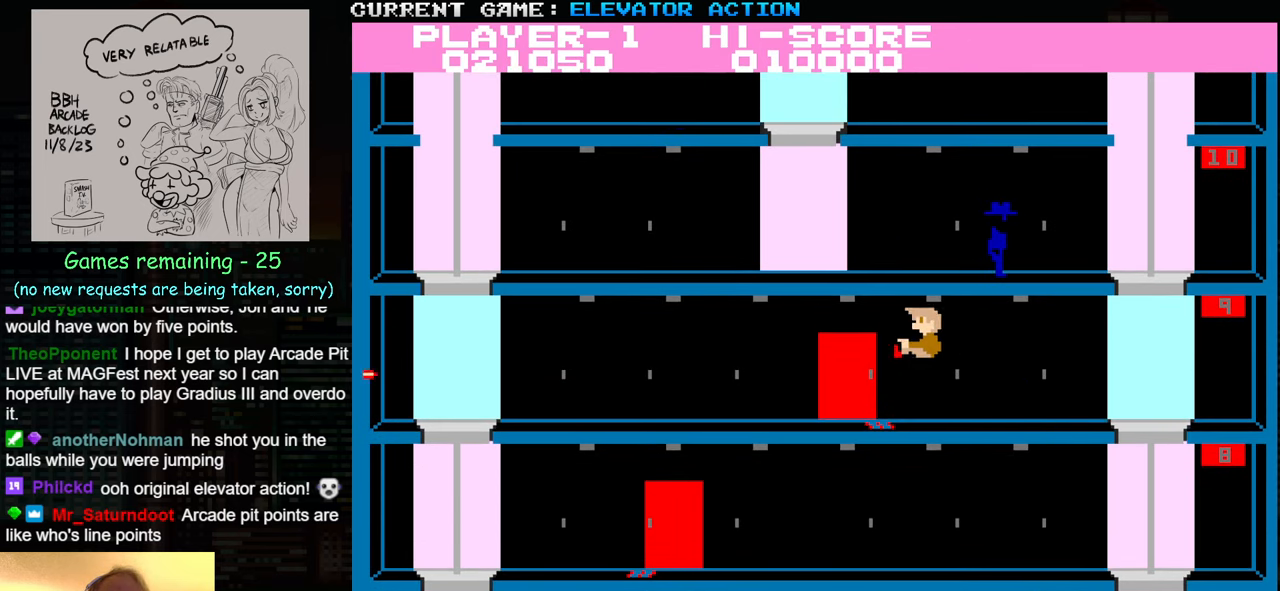
{"buttons": [], "left_stick": "center", "events": []}
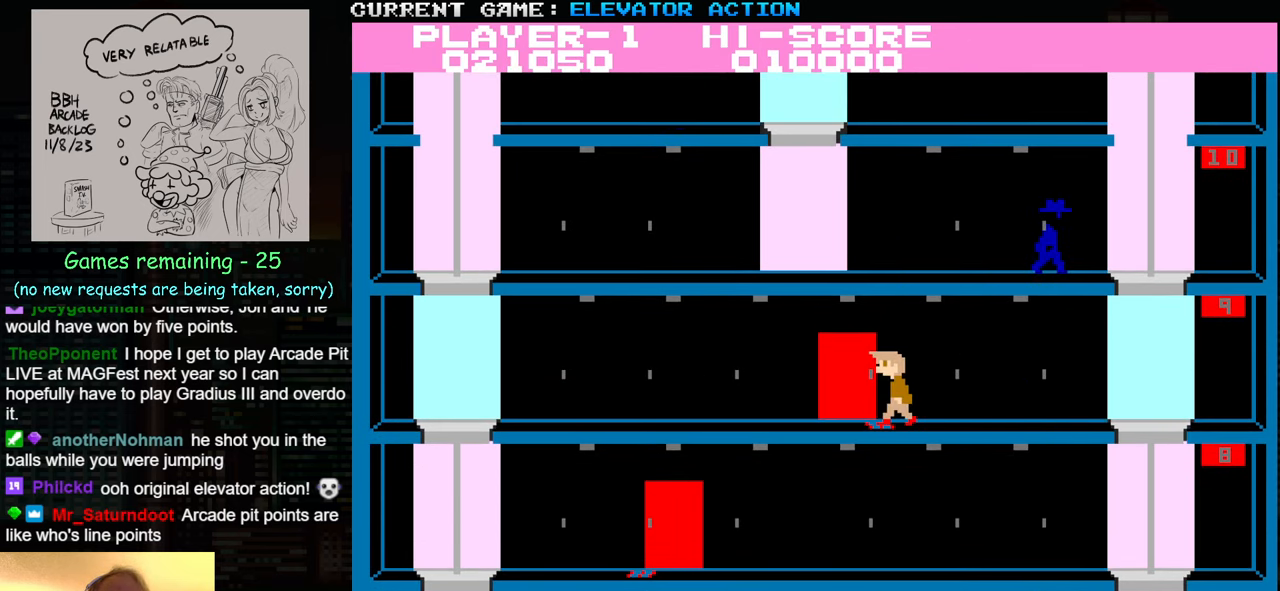
{"buttons": [], "left_stick": "right", "events": [[384, "left_stick", "right"]]}
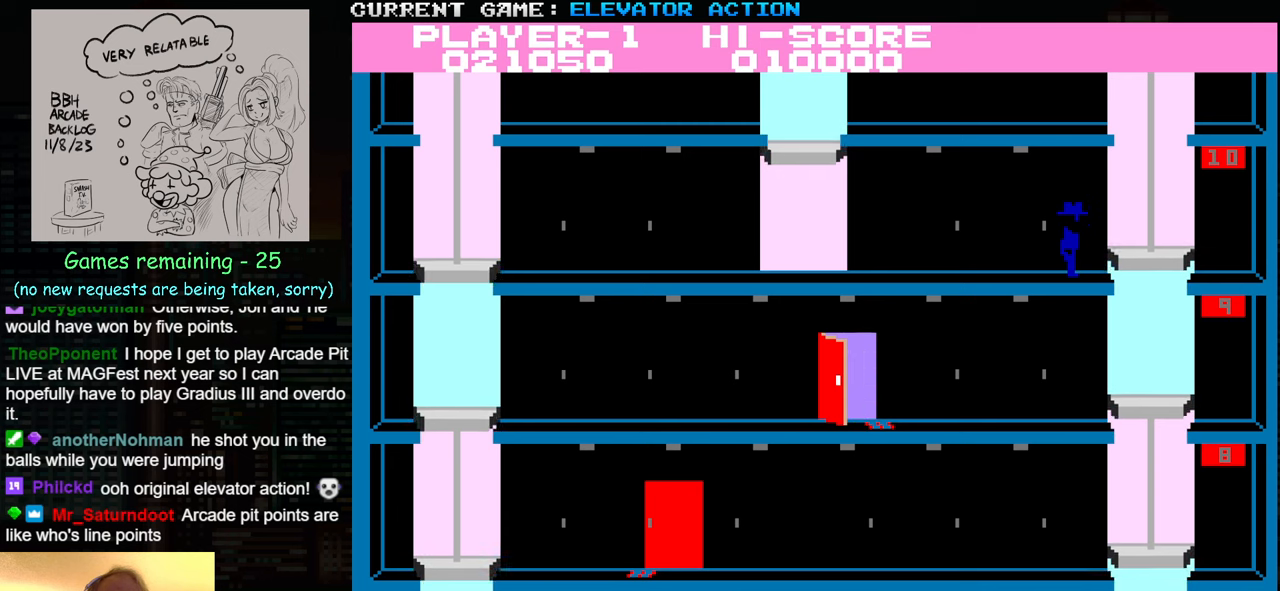
{"buttons": [], "left_stick": "right", "events": []}
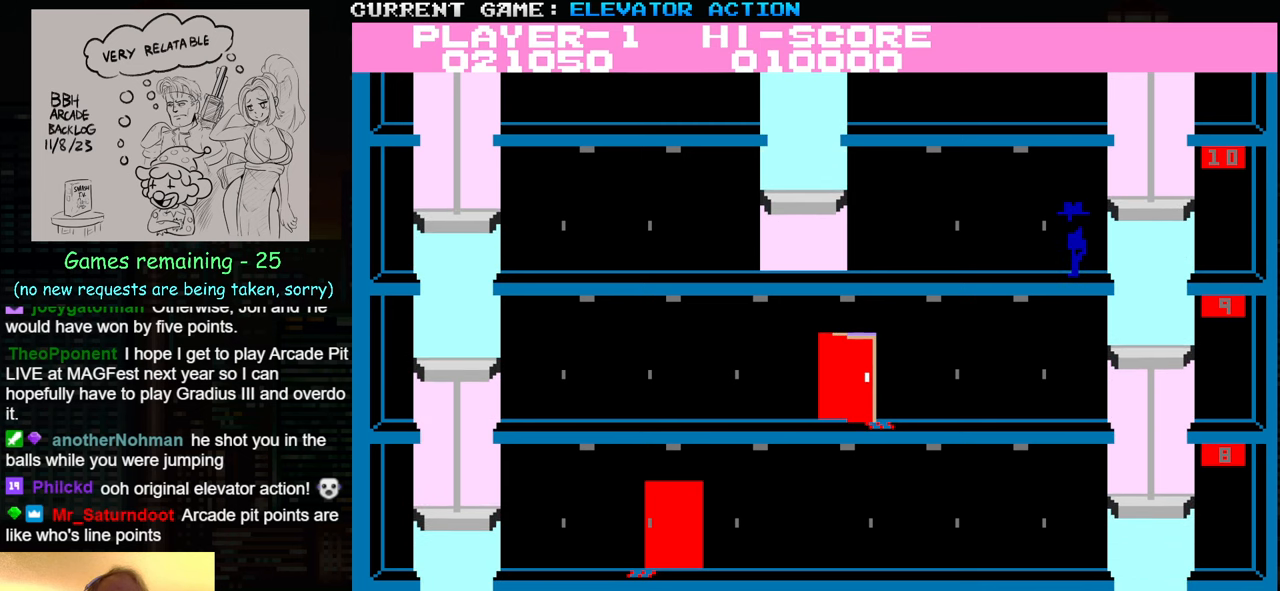
{"buttons": [], "left_stick": "right", "events": []}
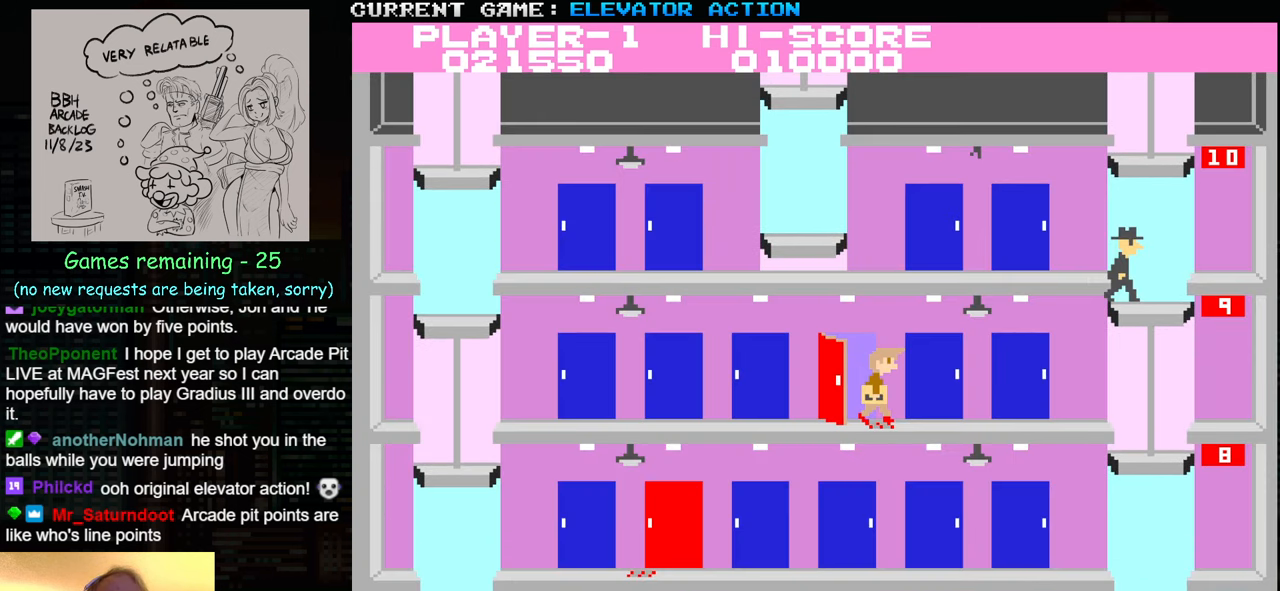
{"buttons": ["SQUARE"], "left_stick": "right", "events": [[217, "SQUARE", "down"], [284, "SQUARE", "up"], [500, "SQUARE", "down"]]}
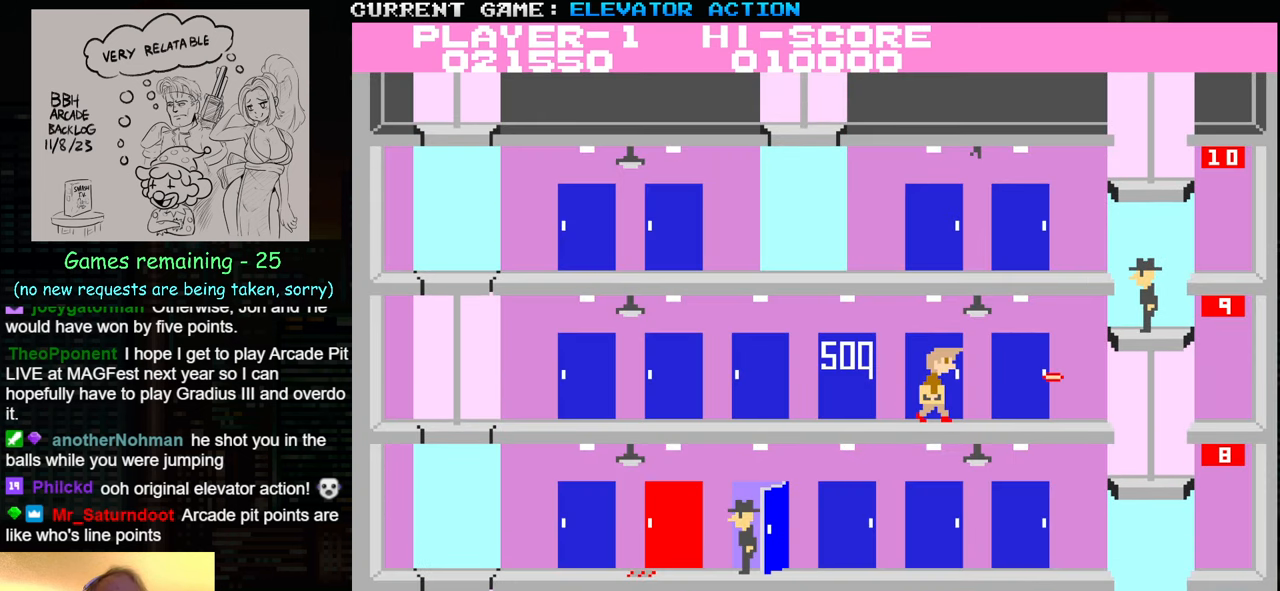
{"buttons": [], "left_stick": "right", "events": [[100, "SQUARE", "up"], [217, "SQUARE", "down"], [317, "SQUARE", "up"], [417, "SQUARE", "down"], [467, "SQUARE", "up"]]}
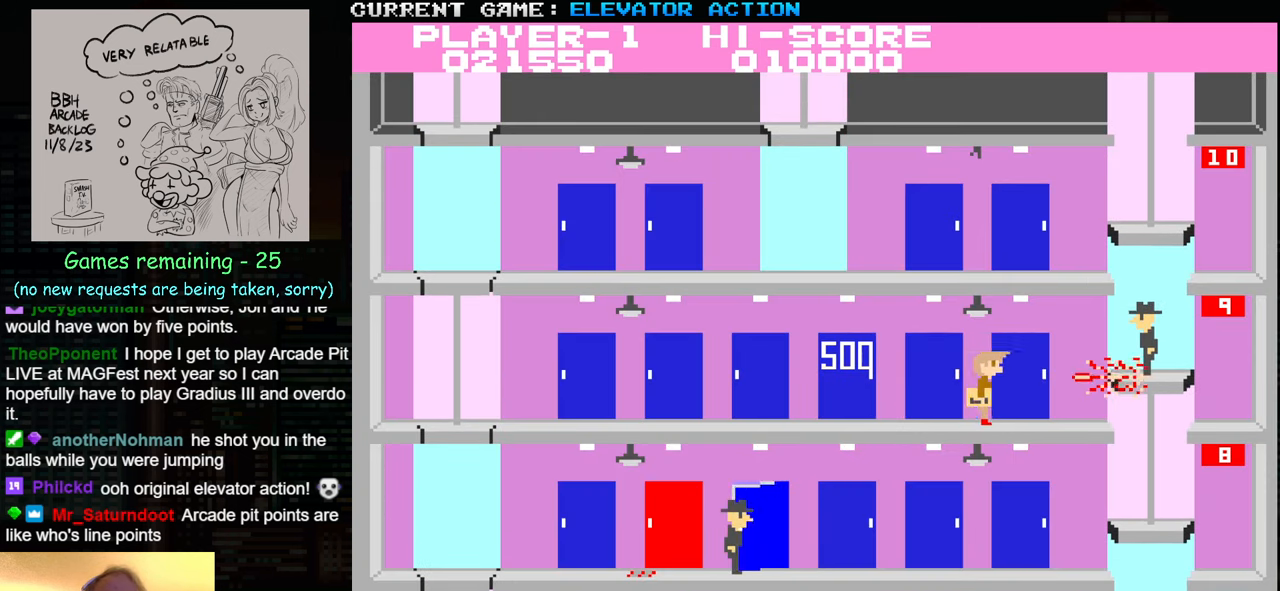
{"buttons": [], "left_stick": "up", "events": [[100, "SQUARE", "down"], [134, "left_stick", "down"], [167, "SQUARE", "up"], [267, "SQUARE", "down"], [367, "SQUARE", "up"], [434, "left_stick", "up"]]}
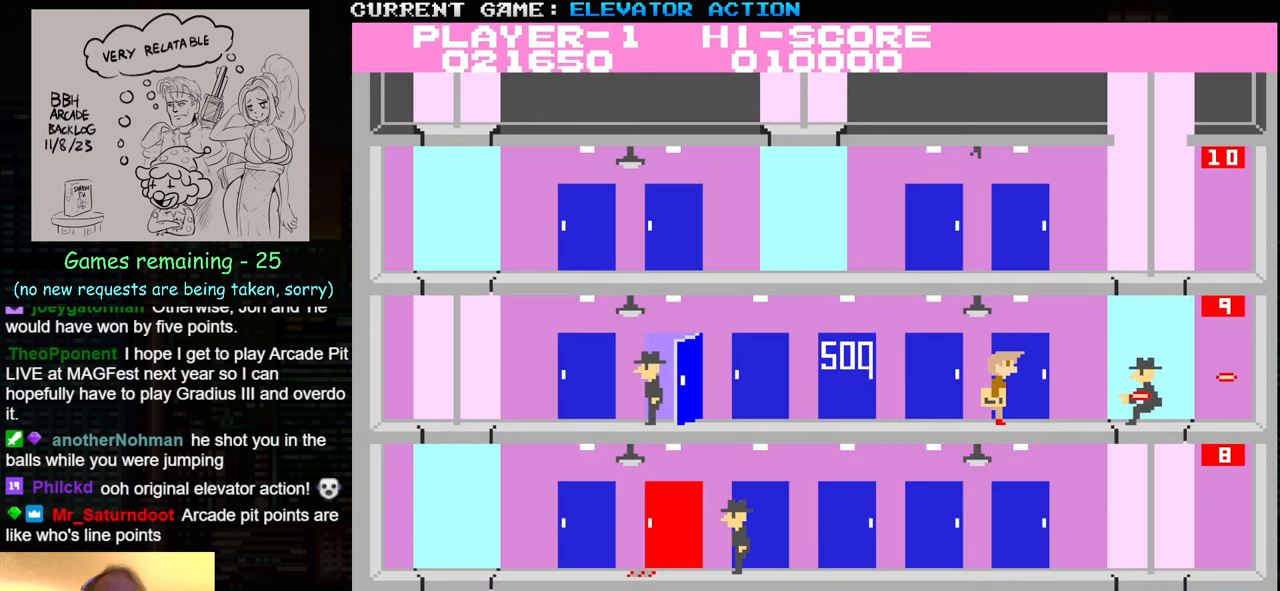
{"buttons": [], "left_stick": "right", "events": [[84, "left_stick", "right"]]}
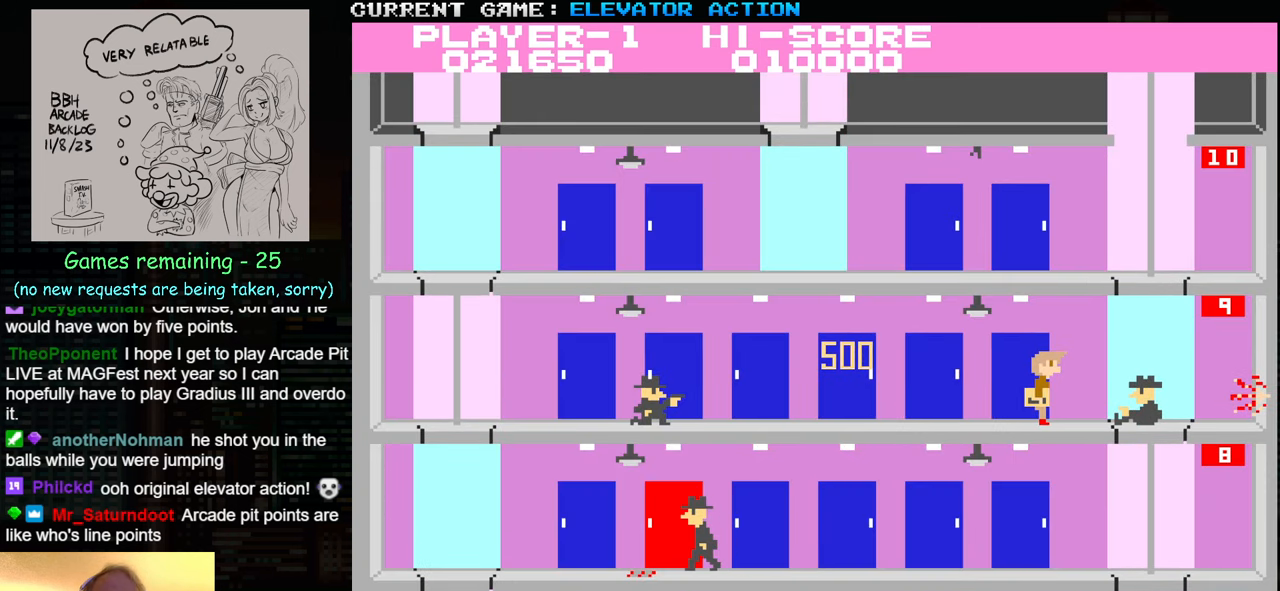
{"buttons": [], "left_stick": "right", "events": []}
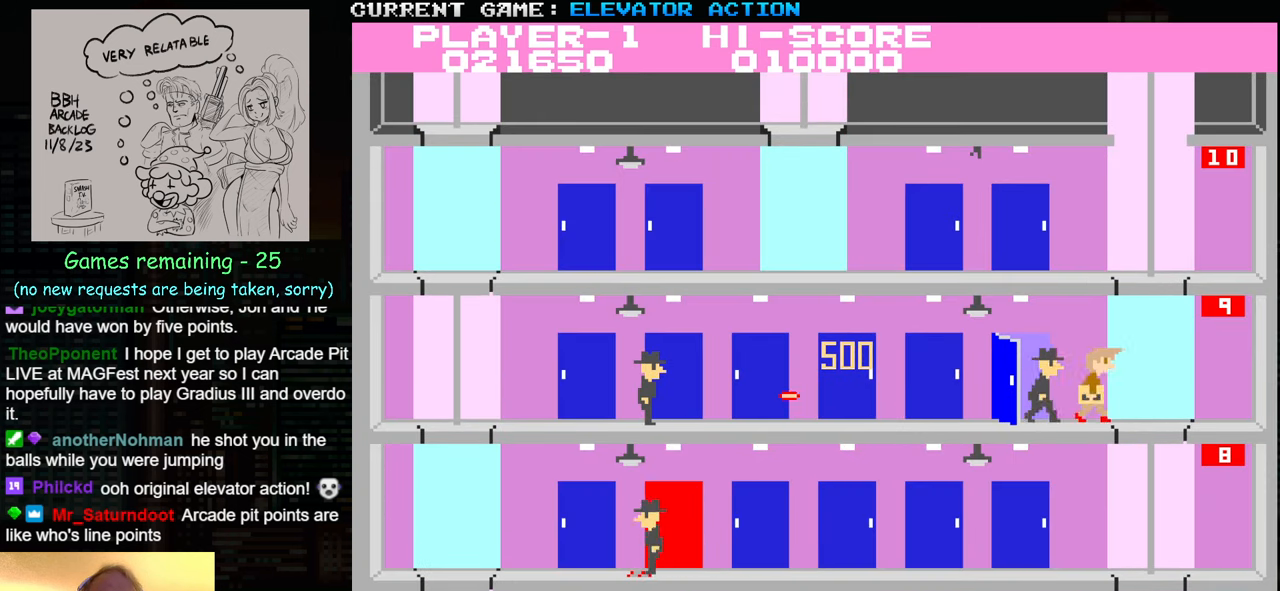
{"buttons": ["TRIANGLE"], "left_stick": "up-left", "events": [[134, "left_stick", "up"], [184, "TRIANGLE", "down"], [184, "left_stick", "up-right"], [334, "TRIANGLE", "up"], [417, "TRIANGLE", "down"], [434, "left_stick", "up-left"]]}
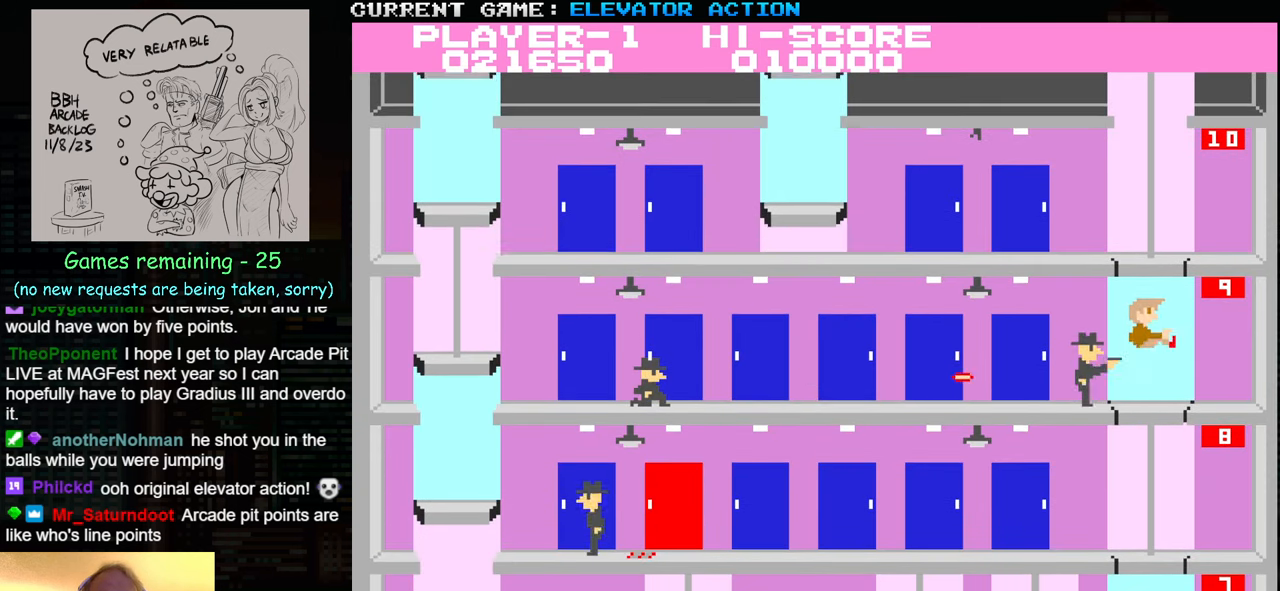
{"buttons": [], "left_stick": "left", "events": [[17, "TRIANGLE", "up"], [17, "left_stick", "left"], [367, "SQUARE", "down"], [450, "SQUARE", "up"]]}
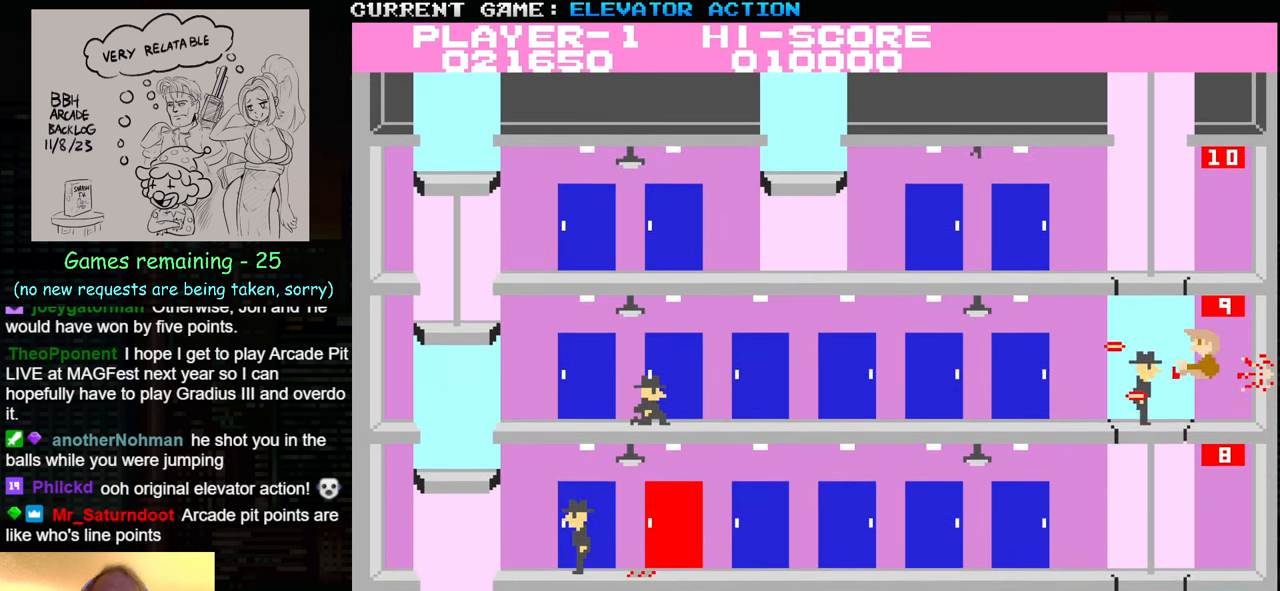
{"buttons": [], "left_stick": "up", "events": [[34, "left_stick", "center"], [117, "SQUARE", "down"], [117, "TRIANGLE", "down"], [150, "left_stick", "up"], [184, "SQUARE", "up"], [184, "TRIANGLE", "up"], [234, "SQUARE", "down"], [234, "TRIANGLE", "down"], [317, "SQUARE", "up"], [317, "TRIANGLE", "up"], [383, "SQUARE", "down"], [383, "TRIANGLE", "down"], [466, "SQUARE", "up"], [483, "TRIANGLE", "up"]]}
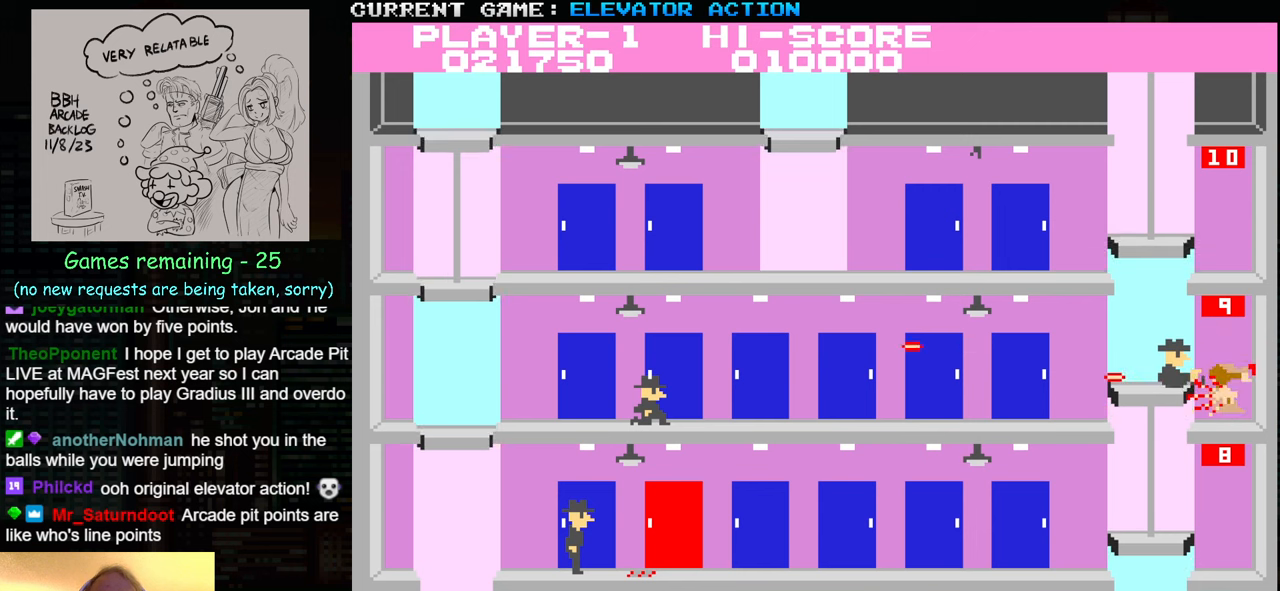
{"buttons": [], "left_stick": "center", "events": [[450, "left_stick", "center"]]}
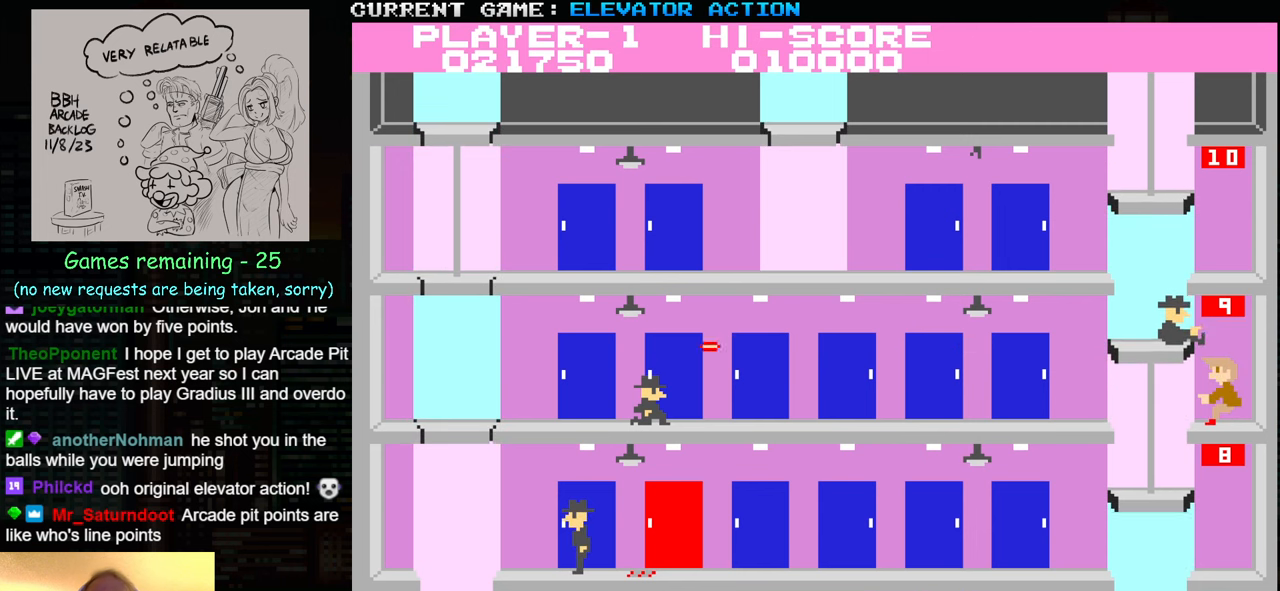
{"buttons": [], "left_stick": "center", "events": [[316, "SQUARE", "down"], [316, "TRIANGLE", "down"], [416, "SQUARE", "up"], [416, "TRIANGLE", "up"]]}
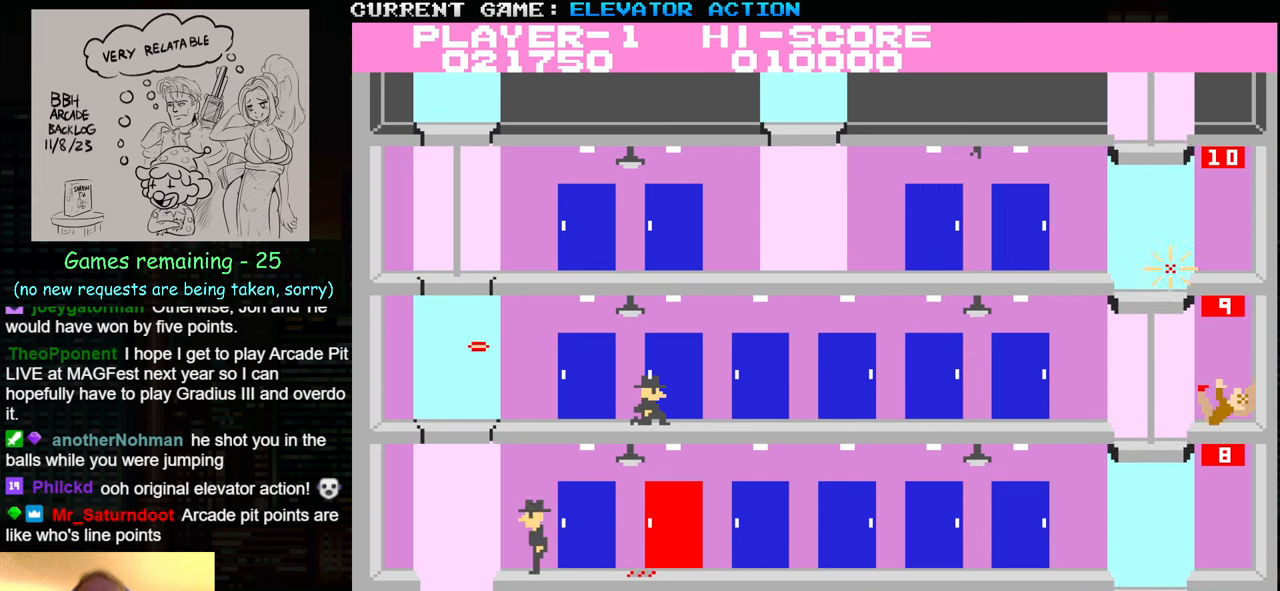
{"buttons": [], "left_stick": "center", "events": [[66, "TRIANGLE", "down"], [133, "SQUARE", "down"], [183, "TRIANGLE", "up"], [433, "SQUARE", "up"]]}
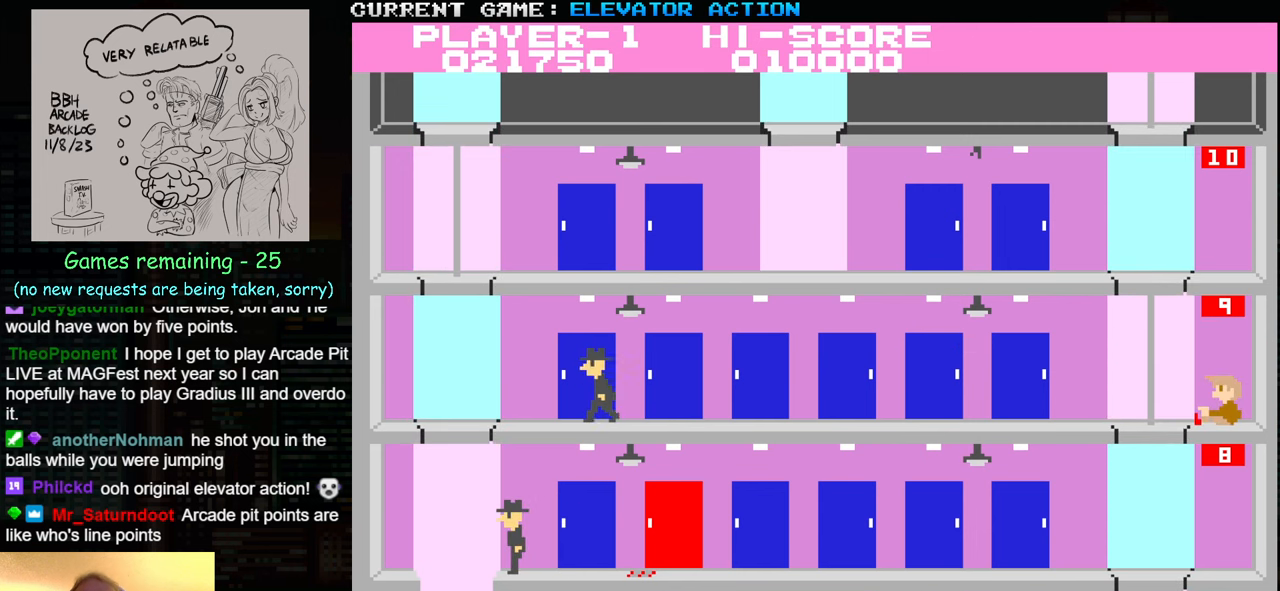
{"buttons": ["SQUARE"], "left_stick": "center", "events": [[150, "SQUARE", "down"]]}
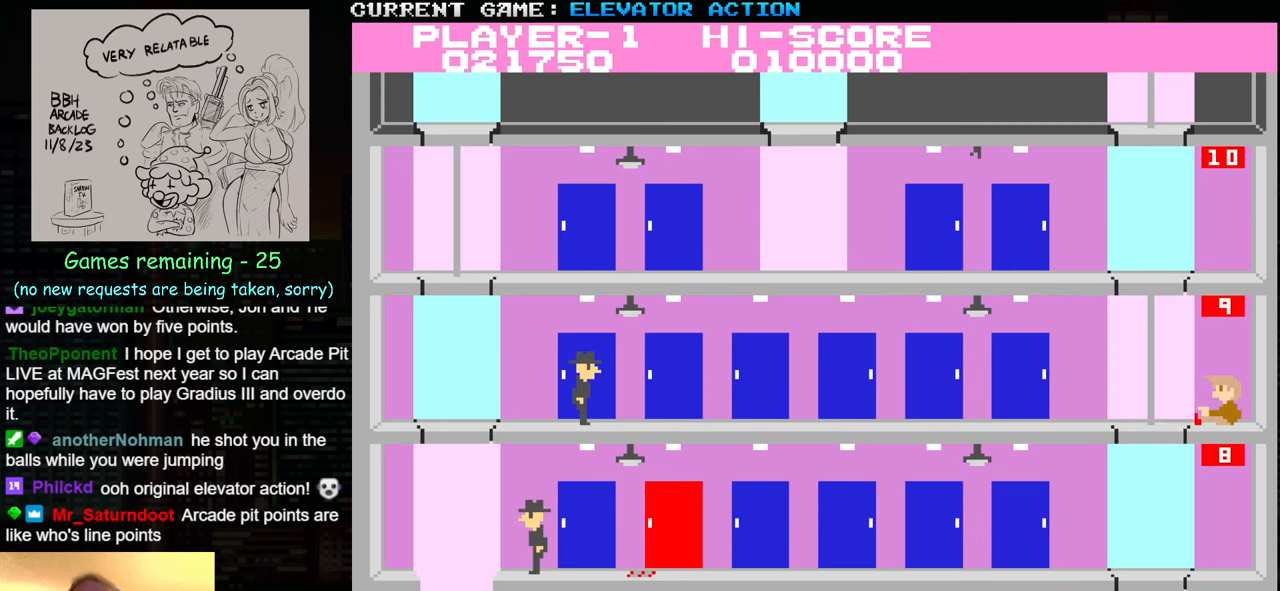
{"buttons": ["SQUARE"], "left_stick": "center", "events": []}
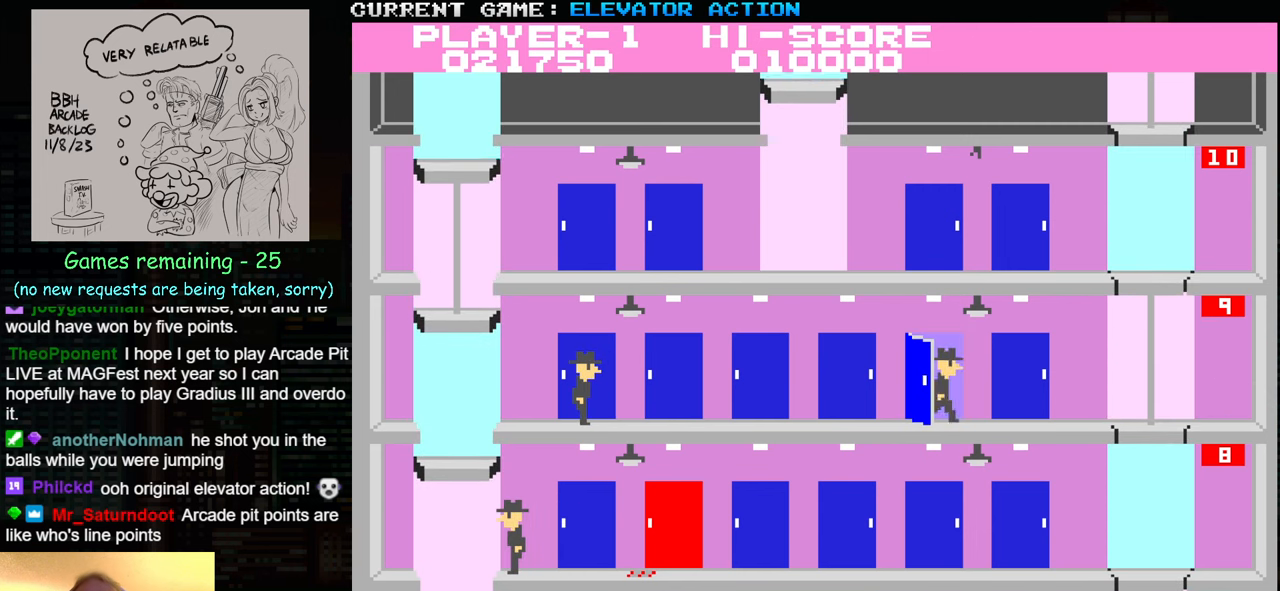
{"buttons": ["SQUARE"], "left_stick": "center", "events": []}
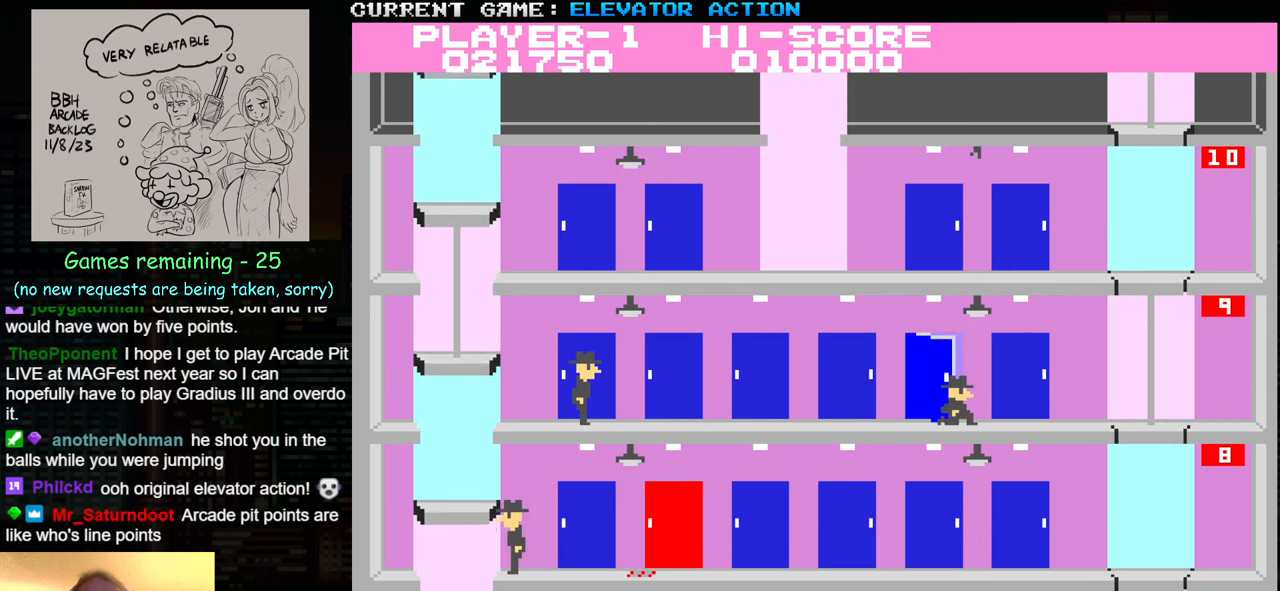
{"buttons": [], "left_stick": "center", "events": [[283, "SQUARE", "up"]]}